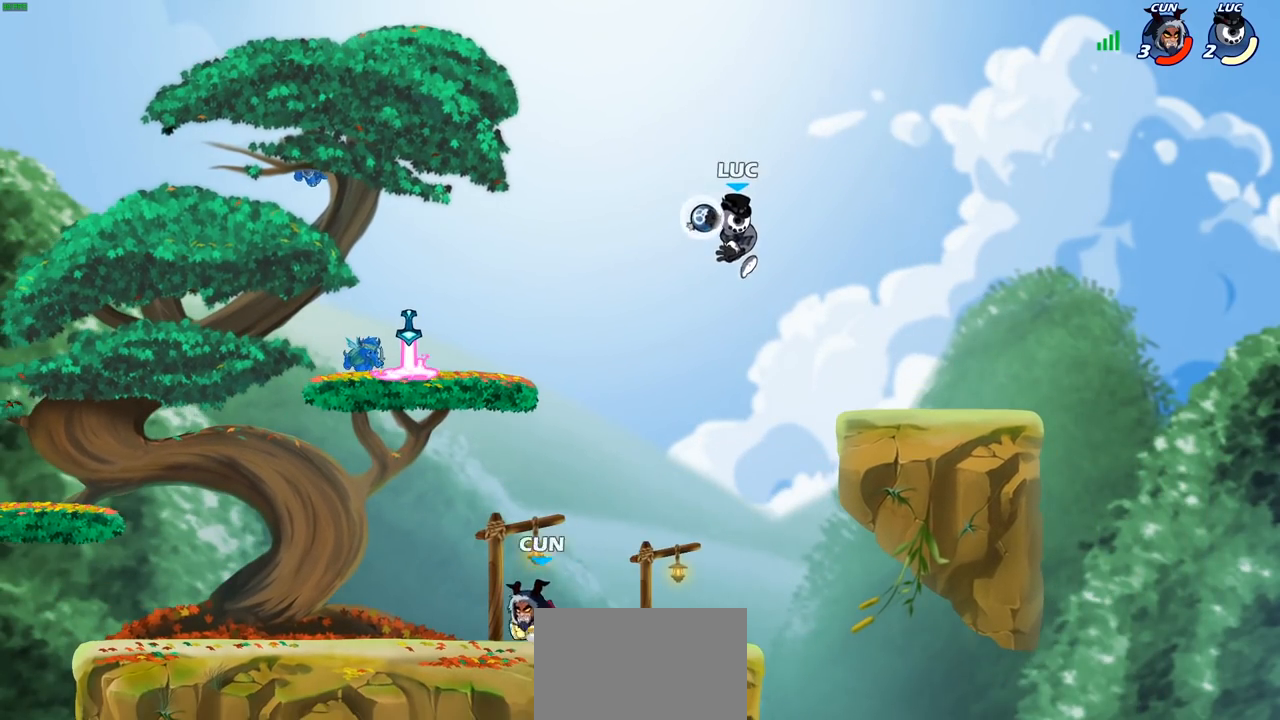
Gameplay with a controller (PlayStation layout); each line is a JSON object with the inputs held at the frame after it. "events" lists button and stick changes between this image and that frame as [ms after this image, input, new state], when the widget could be followed in between.
{"buttons": [], "left_stick": "left", "right_stick": "center", "events": [[267, "left_stick", "down-right"], [433, "left_stick", "left"], [500, "CIRCLE", "up"]]}
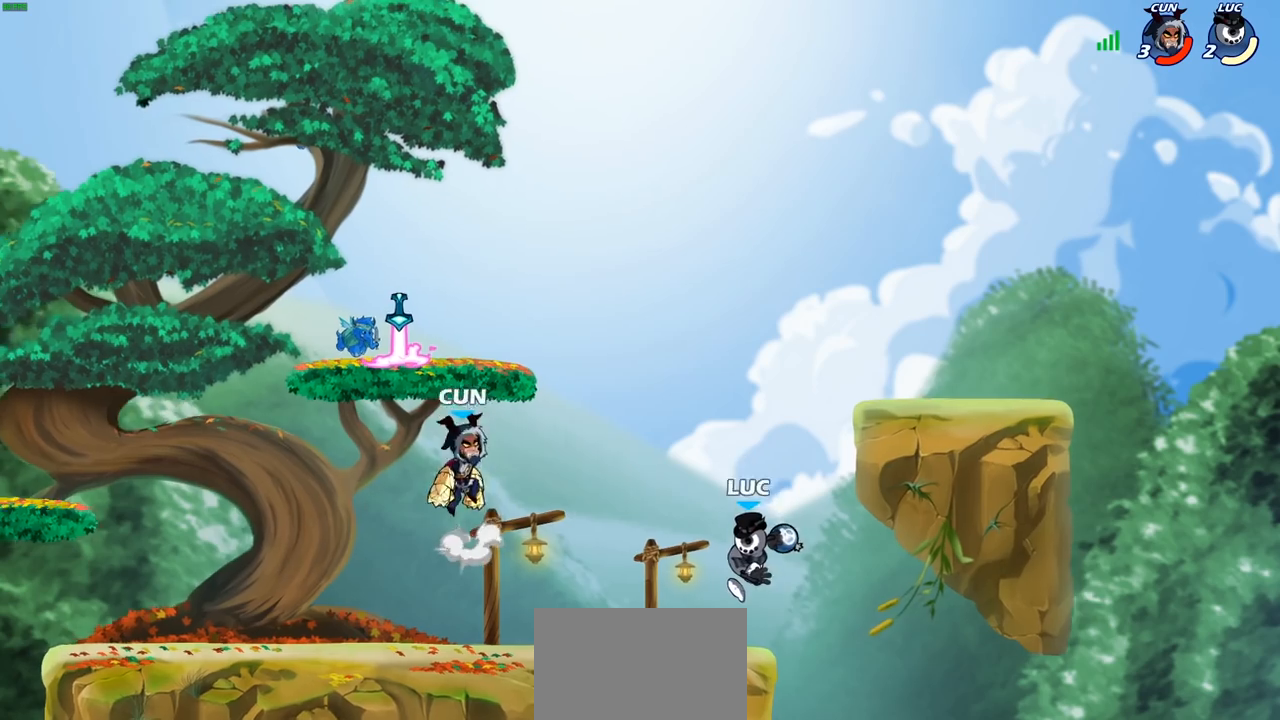
{"buttons": ["R2"], "left_stick": "left", "right_stick": "center", "events": [[83, "left_stick", "center"], [383, "left_stick", "left"], [467, "R2", "down"]]}
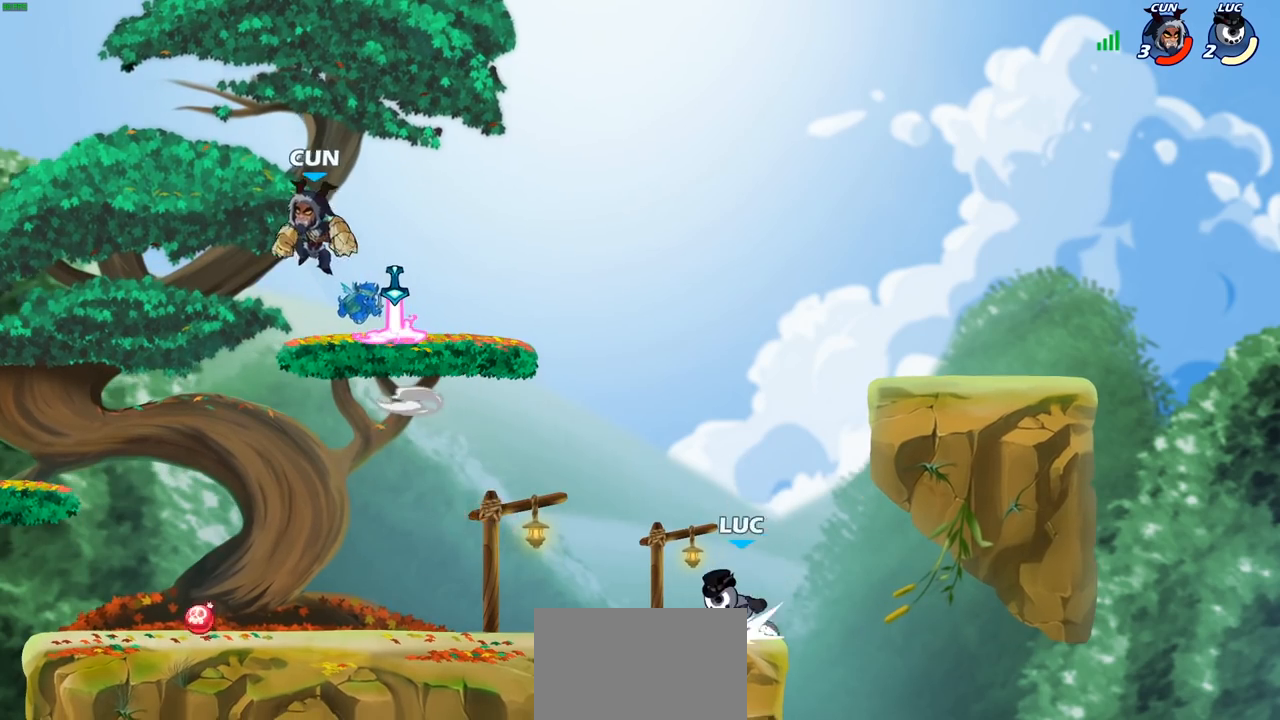
{"buttons": [], "left_stick": "up-left", "right_stick": "center", "events": [[67, "left_stick", "up-left"], [117, "R2", "up"], [233, "CROSS", "down"], [333, "CROSS", "up"], [383, "CIRCLE", "down"], [483, "CIRCLE", "up"]]}
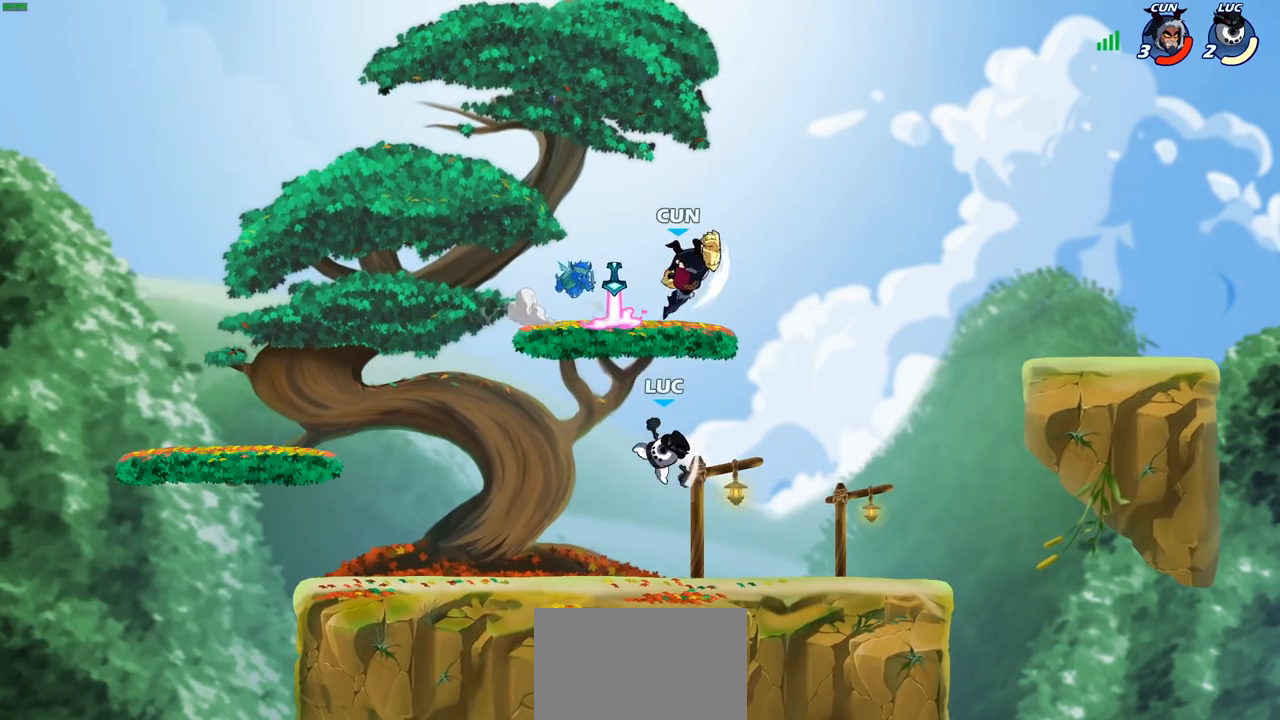
{"buttons": [], "left_stick": "down-left", "right_stick": "center", "events": [[33, "left_stick", "up-right"], [367, "left_stick", "down-right"], [417, "left_stick", "down-left"]]}
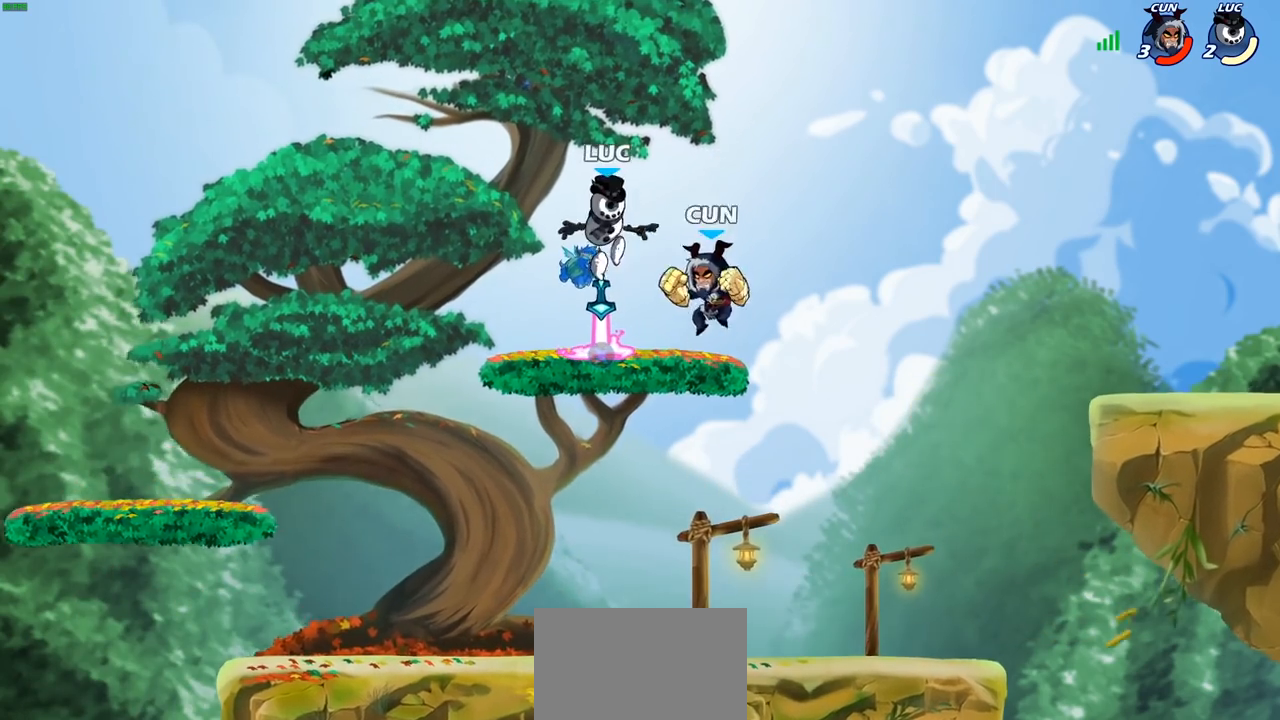
{"buttons": [], "left_stick": "right", "right_stick": "center", "events": [[50, "R1", "down"], [167, "R1", "up"], [250, "R1", "down"], [250, "R2", "down"], [267, "R1", "up"], [367, "left_stick", "down-right"], [417, "left_stick", "right"], [483, "R2", "up"]]}
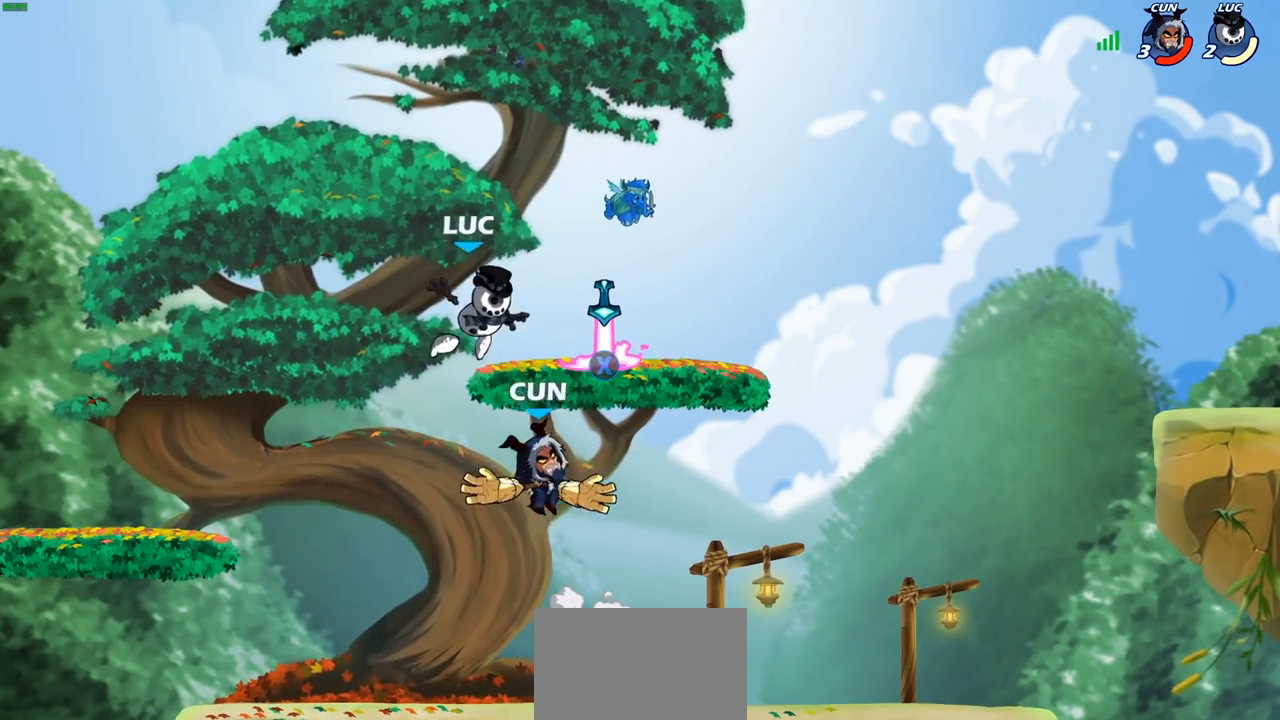
{"buttons": [], "left_stick": "center", "right_stick": "center", "events": [[67, "CROSS", "down"], [167, "R2", "down"], [233, "CROSS", "up"], [317, "R2", "up"], [383, "left_stick", "center"]]}
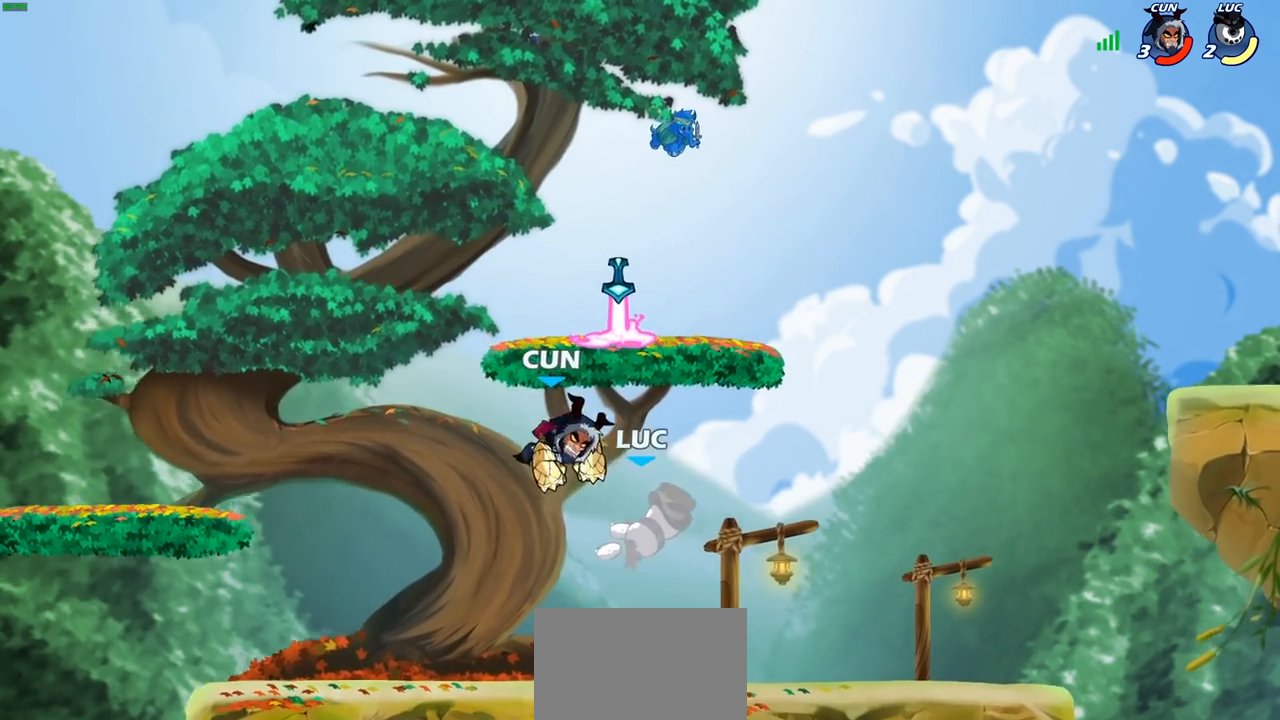
{"buttons": [], "left_stick": "down-left", "right_stick": "center", "events": [[117, "left_stick", "down-left"], [217, "R2", "down"], [483, "R2", "up"]]}
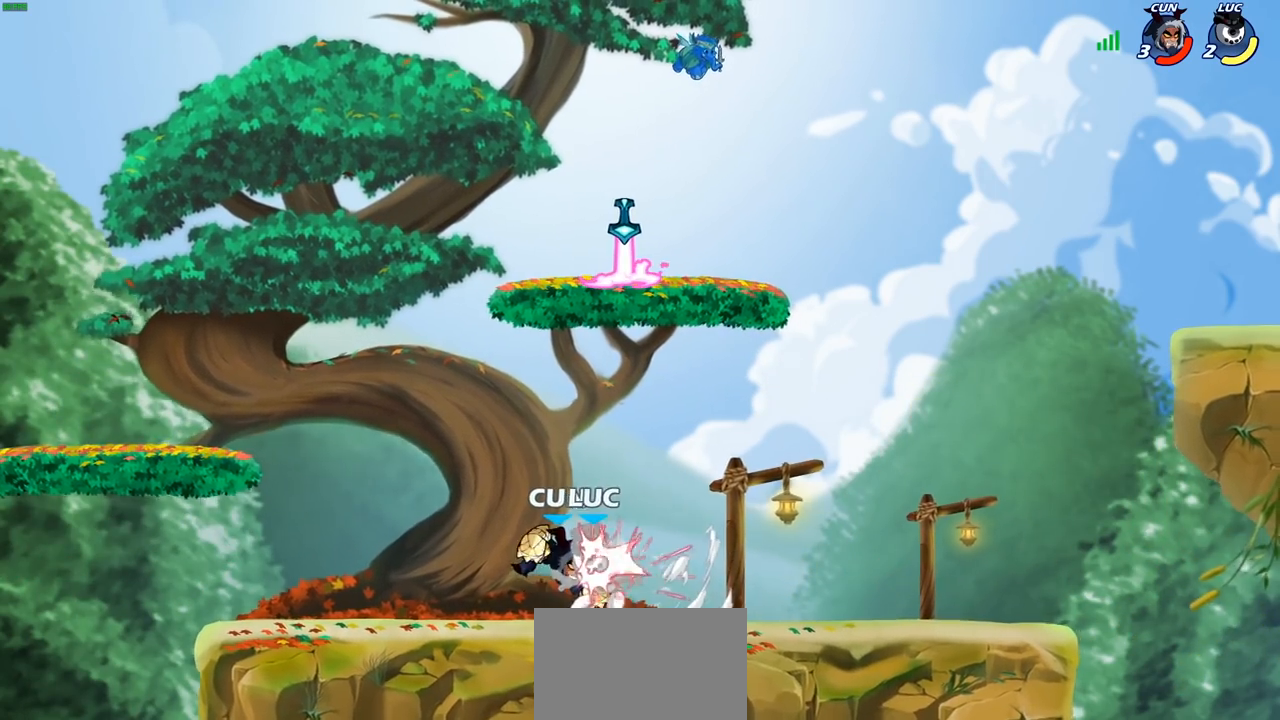
{"buttons": ["CROSS"], "left_stick": "up-right", "right_stick": "center", "events": [[67, "left_stick", "center"], [317, "left_stick", "right"], [467, "CROSS", "down"], [500, "left_stick", "up-right"]]}
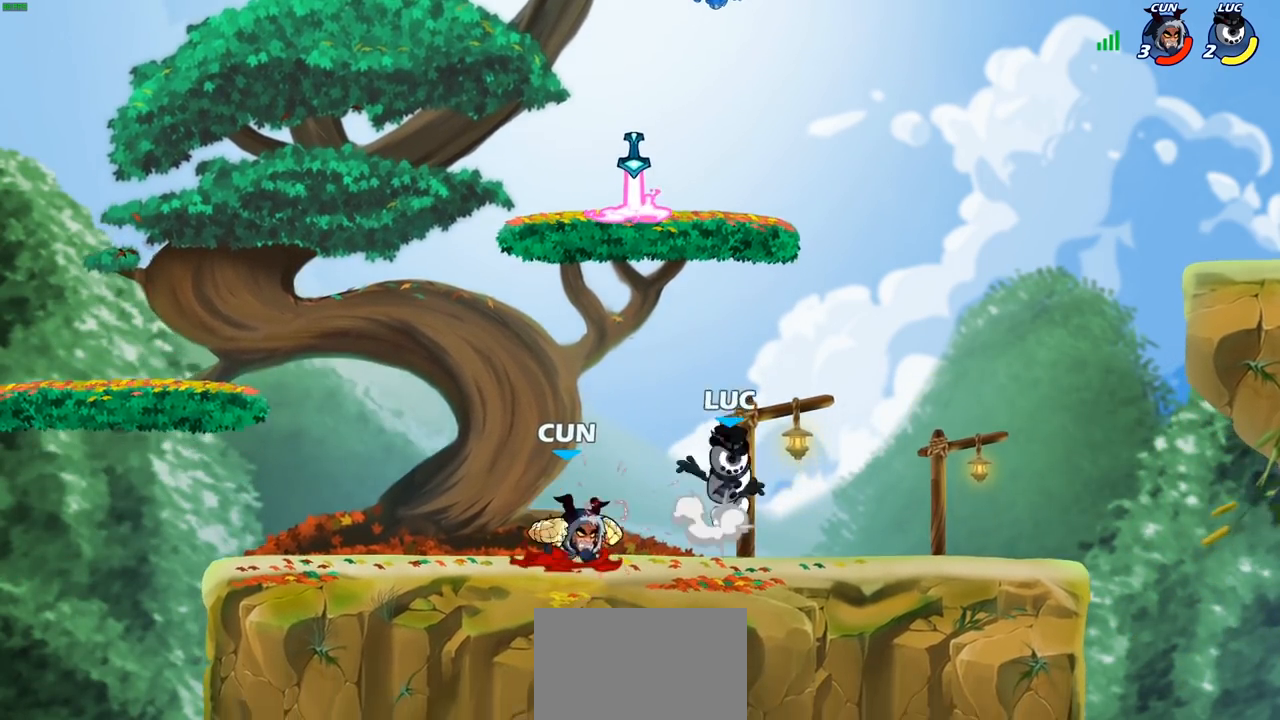
{"buttons": [], "left_stick": "left", "right_stick": "center", "events": [[33, "R2", "down"], [217, "CROSS", "up"], [250, "R2", "up"], [250, "left_stick", "up-left"], [350, "left_stick", "left"]]}
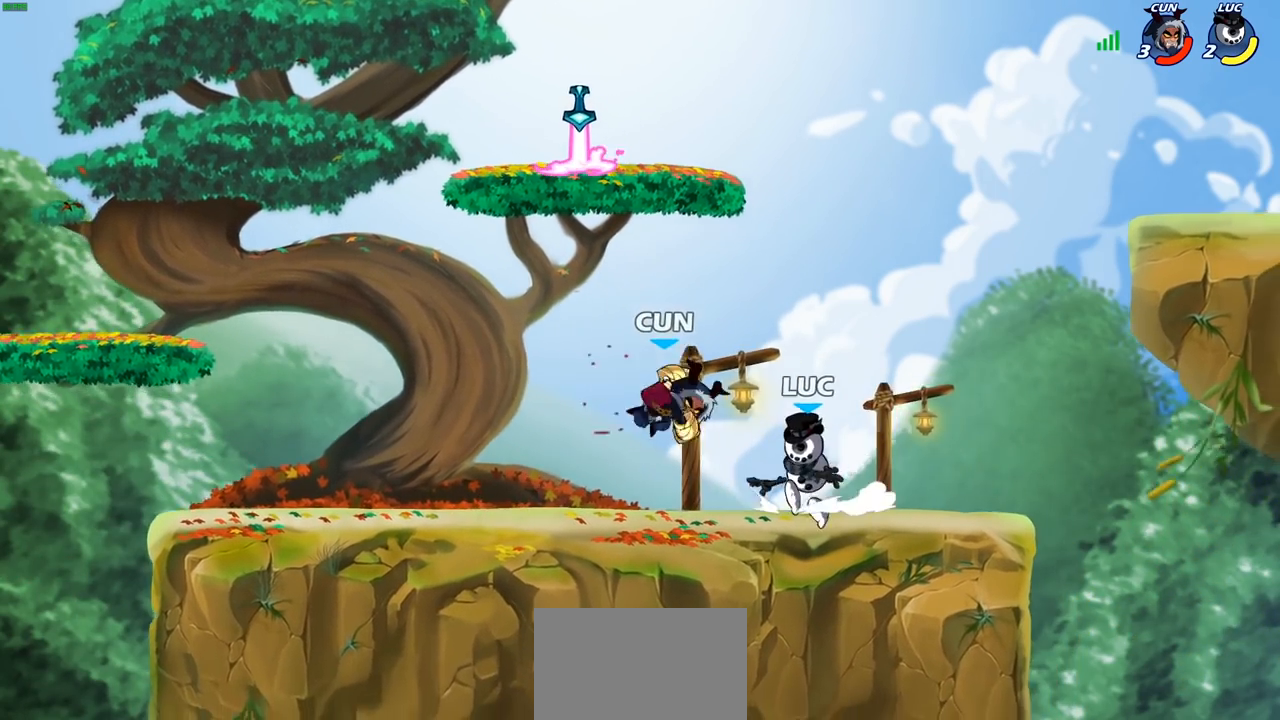
{"buttons": ["SQUARE"], "left_stick": "center", "right_stick": "center", "events": [[50, "R2", "down"], [100, "SQUARE", "down"], [100, "left_stick", "center"], [150, "R2", "up"], [200, "SQUARE", "up"], [300, "SQUARE", "down"], [383, "SQUARE", "up"], [467, "SQUARE", "down"]]}
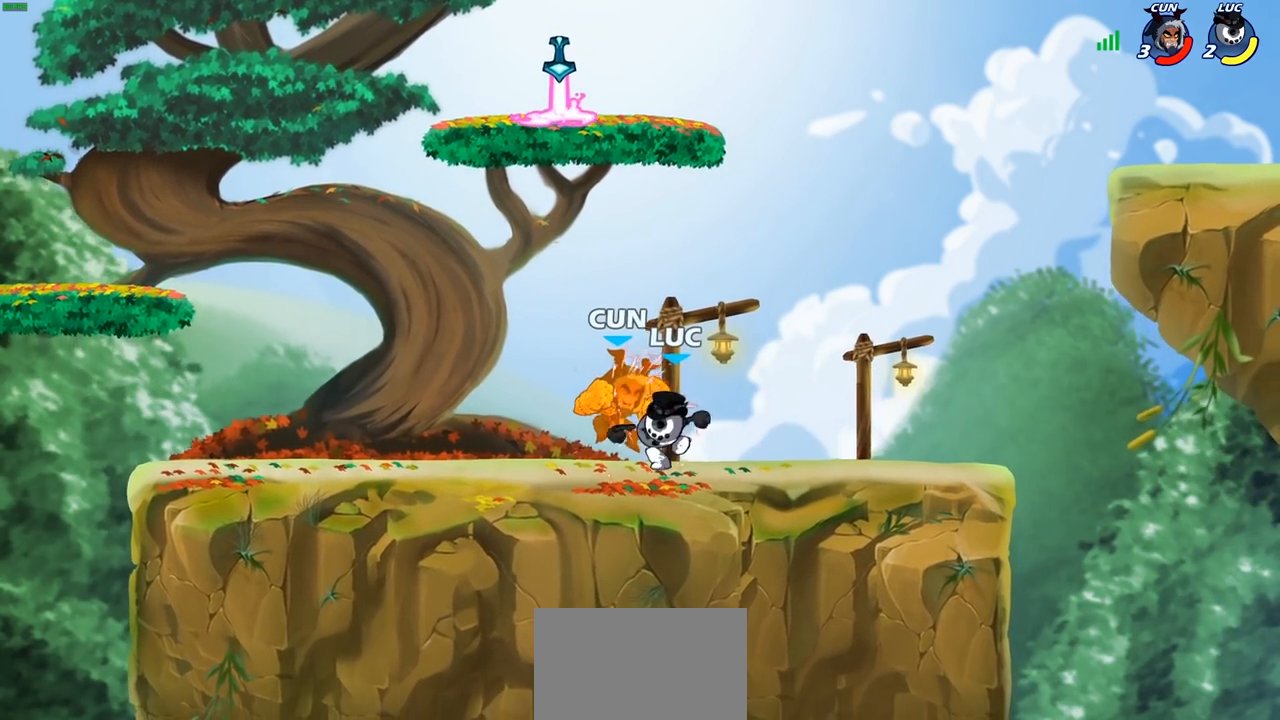
{"buttons": [], "left_stick": "up", "right_stick": "center", "events": [[50, "SQUARE", "up"], [150, "SQUARE", "down"], [283, "SQUARE", "up"], [483, "left_stick", "up"]]}
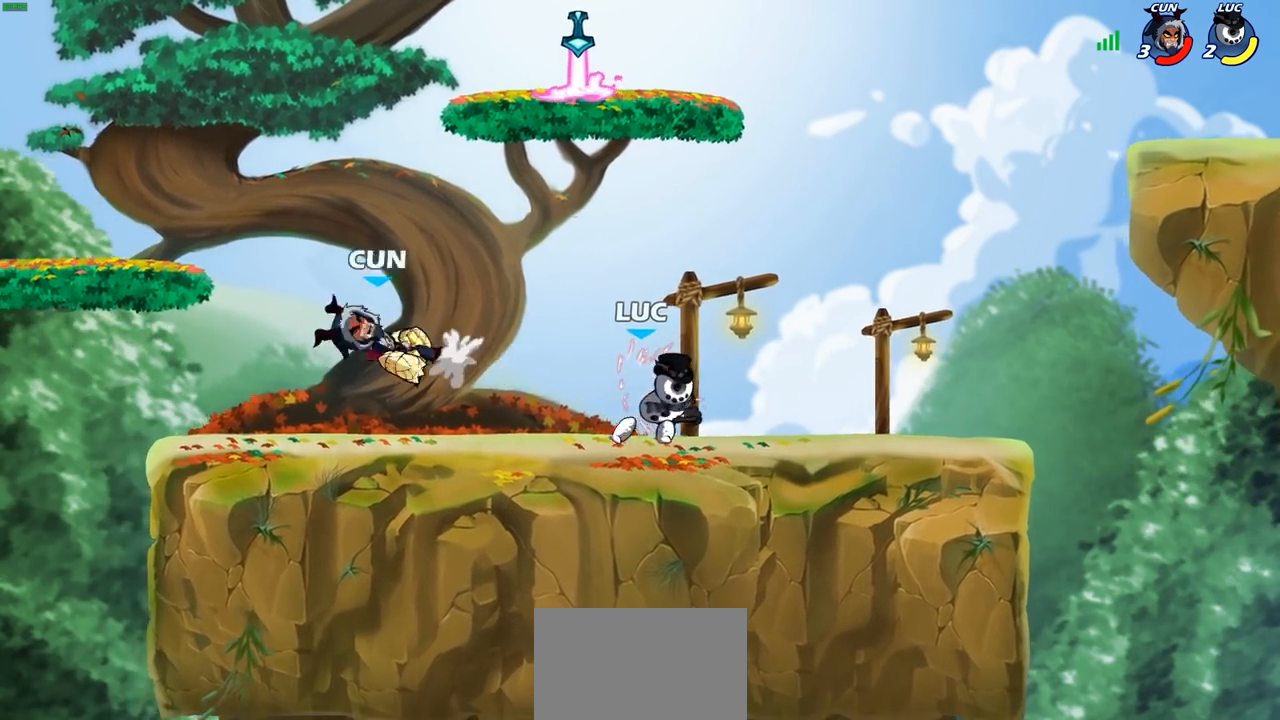
{"buttons": [], "left_stick": "up-left", "right_stick": "center", "events": [[100, "R2", "down"], [383, "R2", "up"], [467, "left_stick", "up-left"]]}
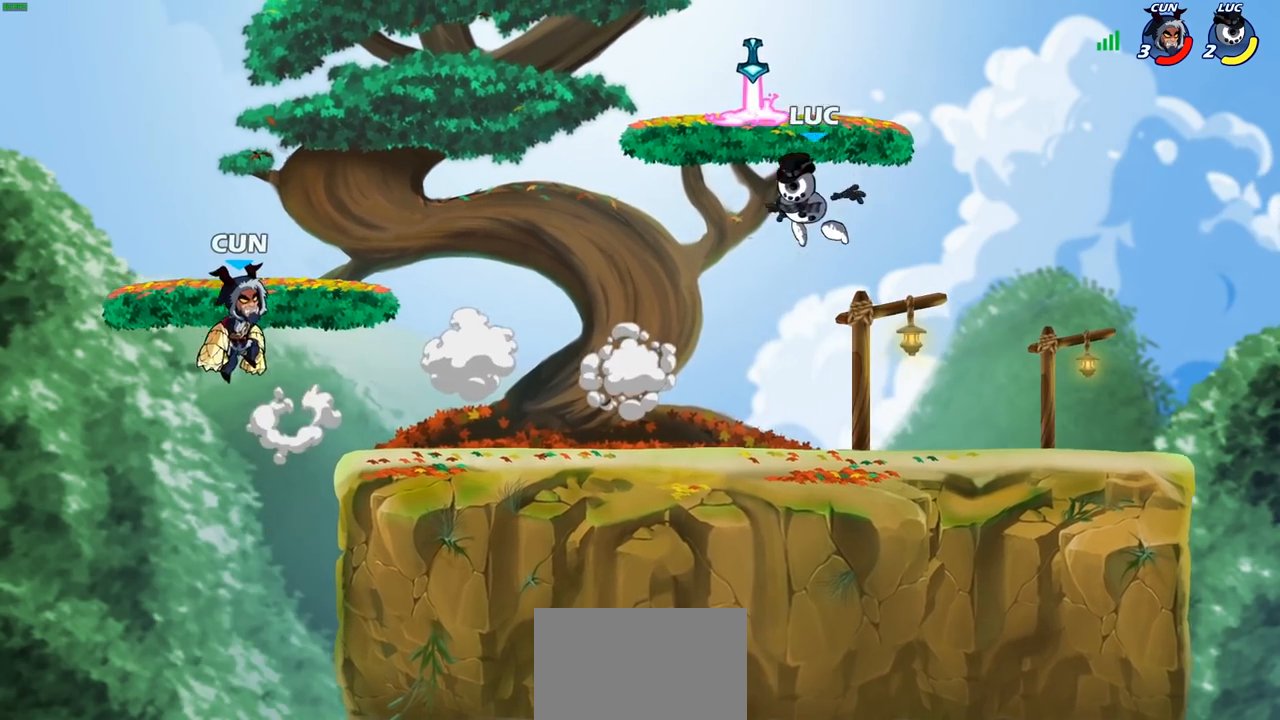
{"buttons": [], "left_stick": "left", "right_stick": "center", "events": [[117, "left_stick", "down-left"], [133, "R1", "down"], [250, "R1", "up"], [300, "left_stick", "left"], [433, "SQUARE", "down"], [500, "SQUARE", "up"]]}
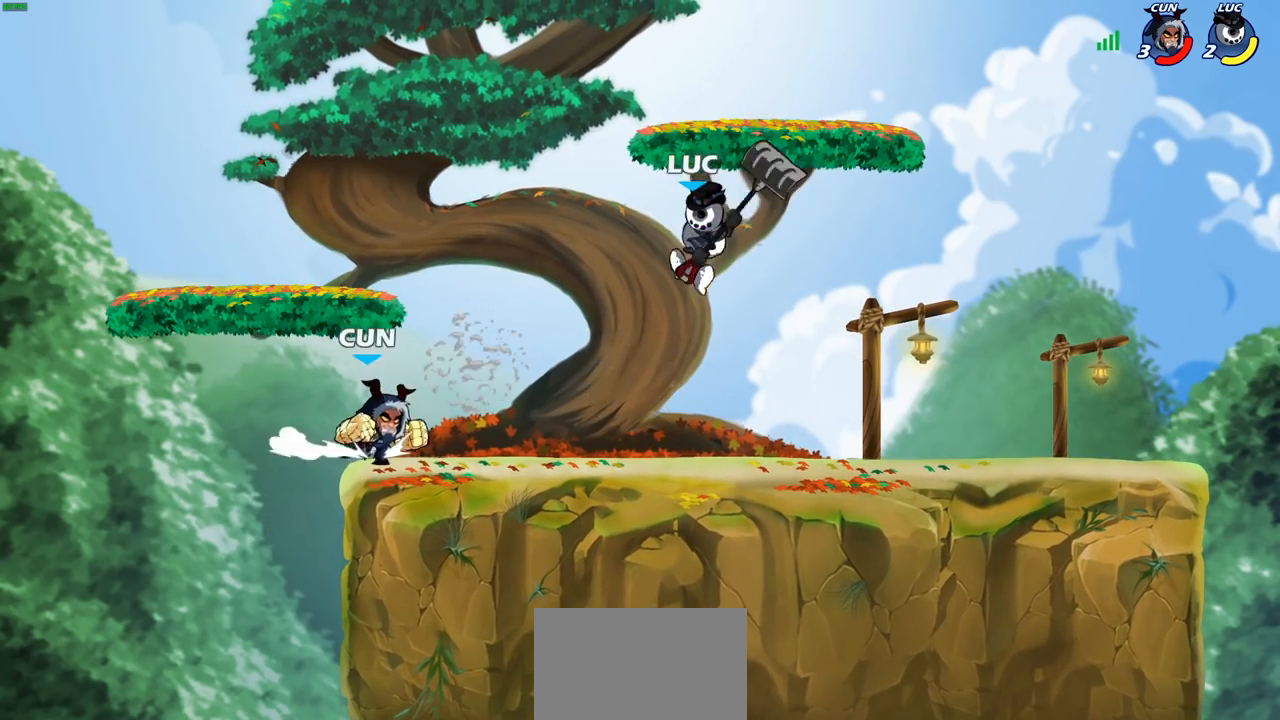
{"buttons": [], "left_stick": "left", "right_stick": "center", "events": []}
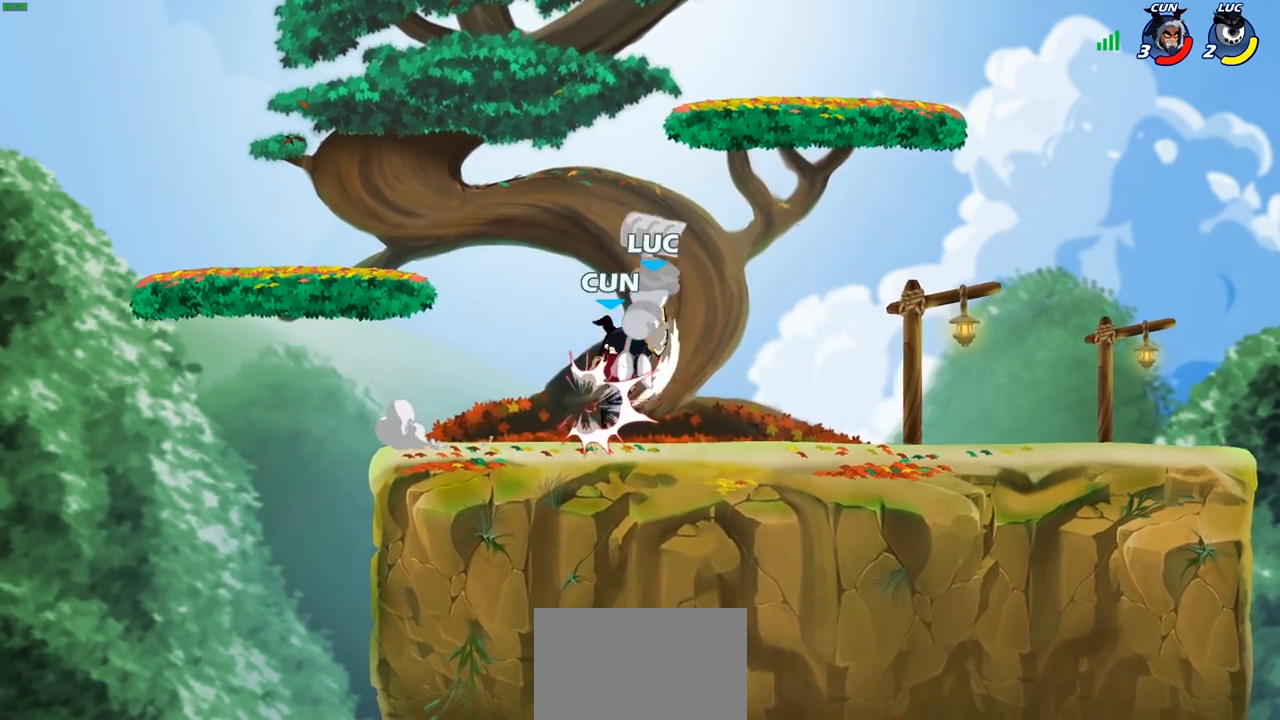
{"buttons": ["R2"], "left_stick": "up-right", "right_stick": "center", "events": [[83, "left_stick", "up-right"], [267, "CROSS", "down"], [300, "R2", "down"], [417, "CROSS", "up"]]}
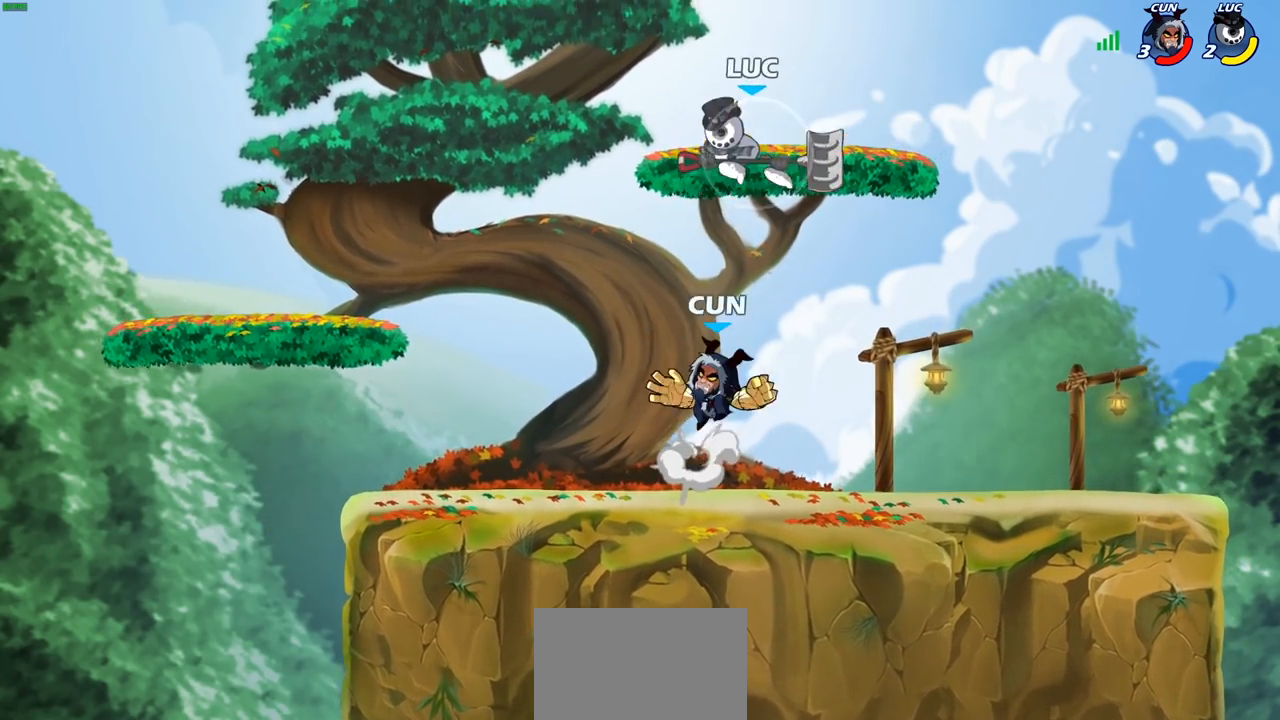
{"buttons": [], "left_stick": "left", "right_stick": "center", "events": [[33, "R2", "up"], [100, "left_stick", "down-right"], [217, "left_stick", "left"]]}
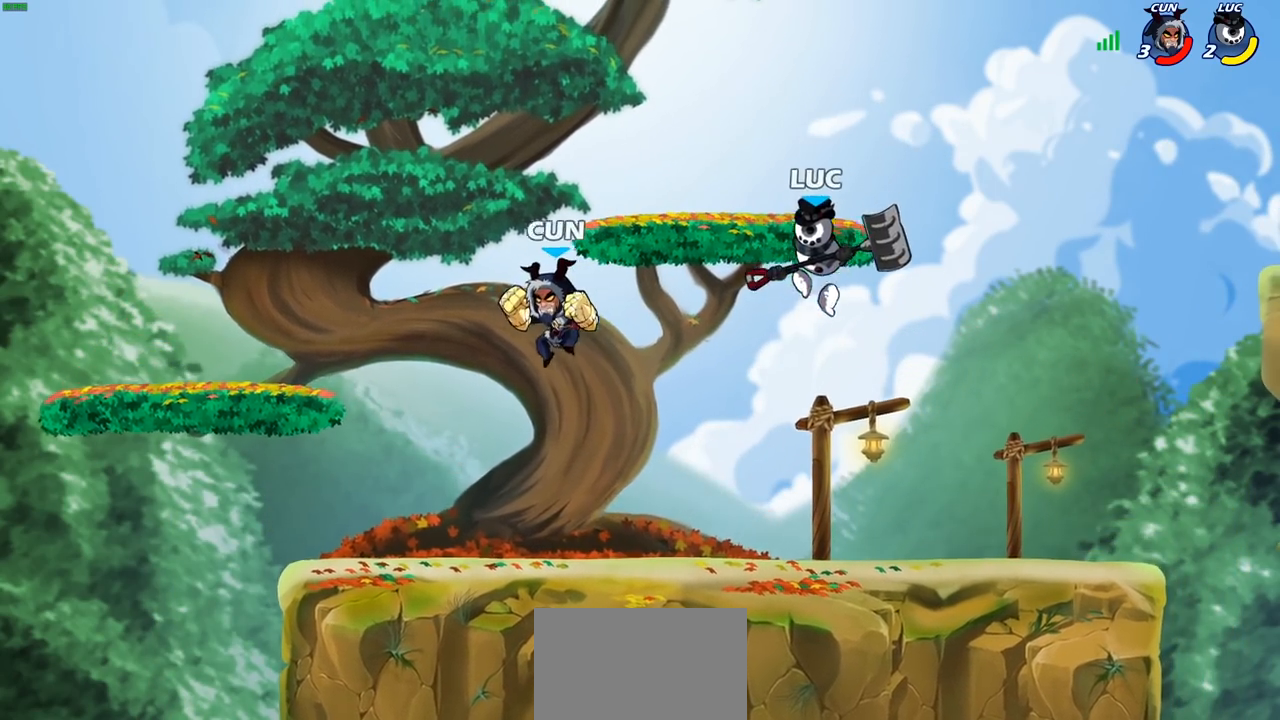
{"buttons": [], "left_stick": "up-left", "right_stick": "center", "events": [[117, "left_stick", "right"], [267, "left_stick", "up-left"], [367, "CROSS", "down"], [500, "CROSS", "up"]]}
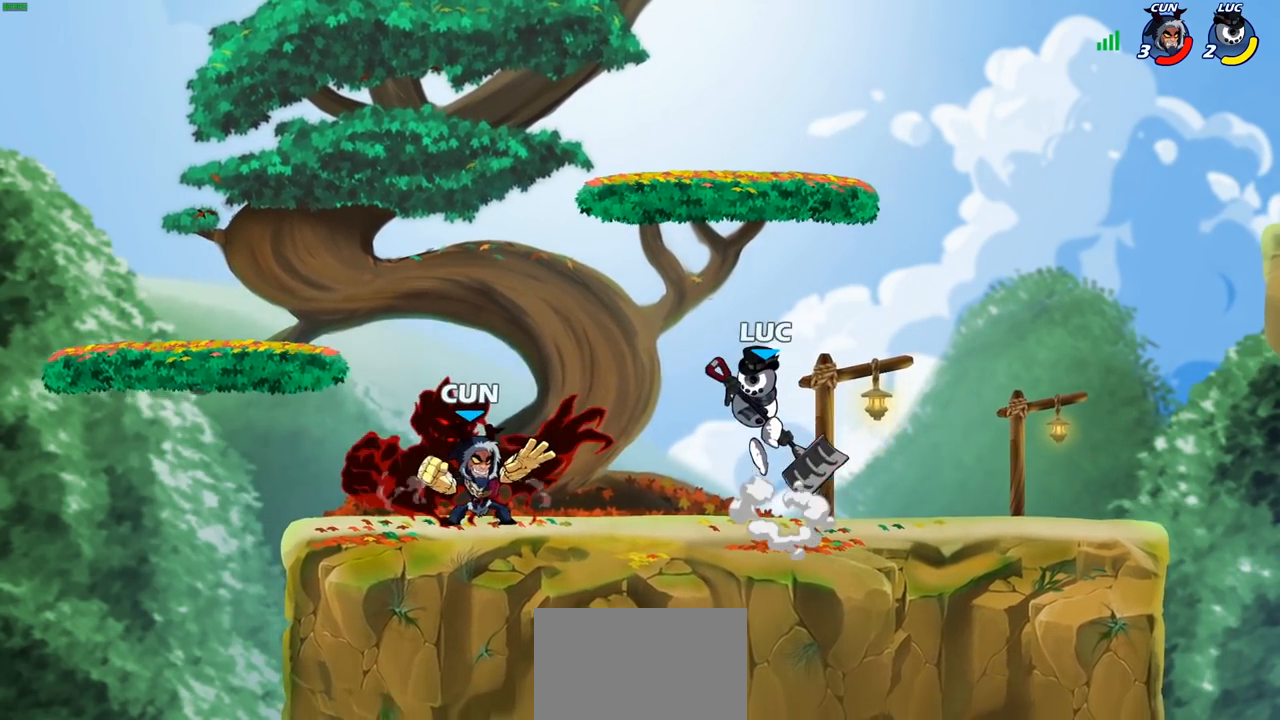
{"buttons": [], "left_stick": "center", "right_stick": "center", "events": [[67, "left_stick", "center"], [100, "R2", "down"], [167, "left_stick", "down"], [250, "R2", "up"], [250, "SQUARE", "down"], [283, "left_stick", "center"], [383, "SQUARE", "up"]]}
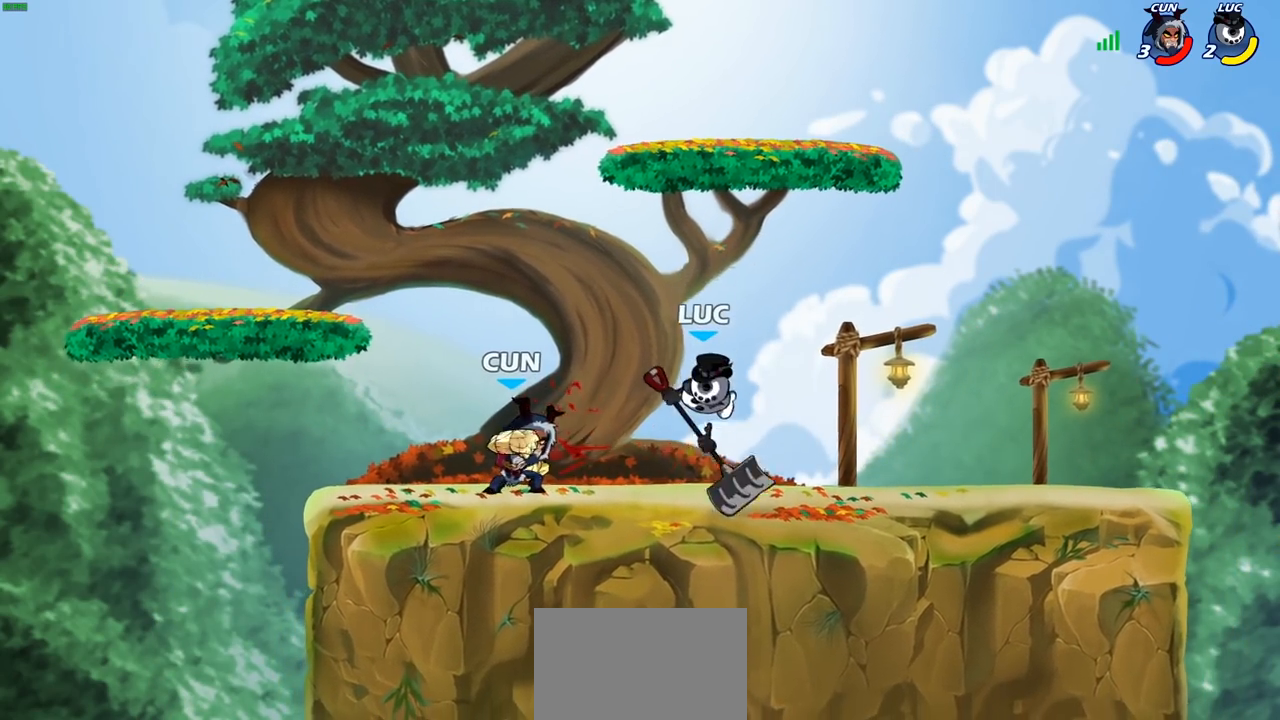
{"buttons": ["R2"], "left_stick": "up-right", "right_stick": "center", "events": [[200, "left_stick", "right"], [317, "CROSS", "down"], [367, "left_stick", "up-right"], [383, "R2", "down"], [500, "CROSS", "up"]]}
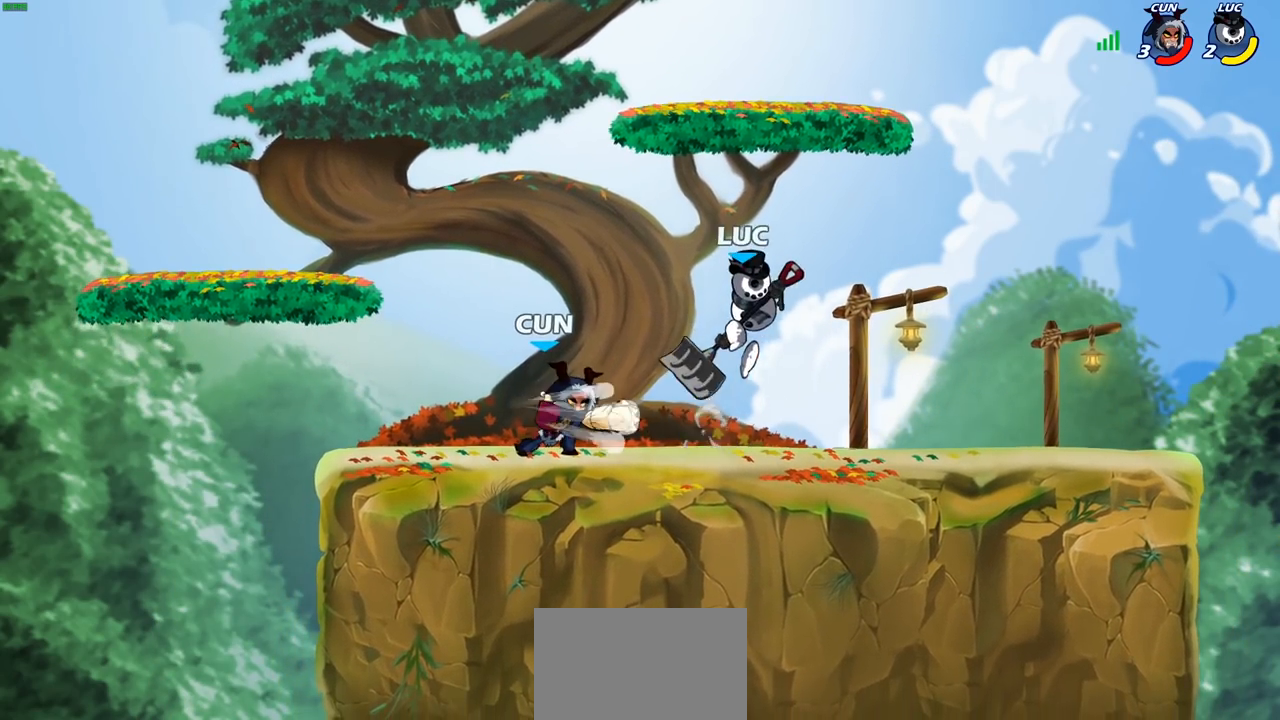
{"buttons": [], "left_stick": "right", "right_stick": "center", "events": [[67, "R2", "up"], [150, "left_stick", "down-left"], [283, "left_stick", "down-right"], [367, "left_stick", "right"]]}
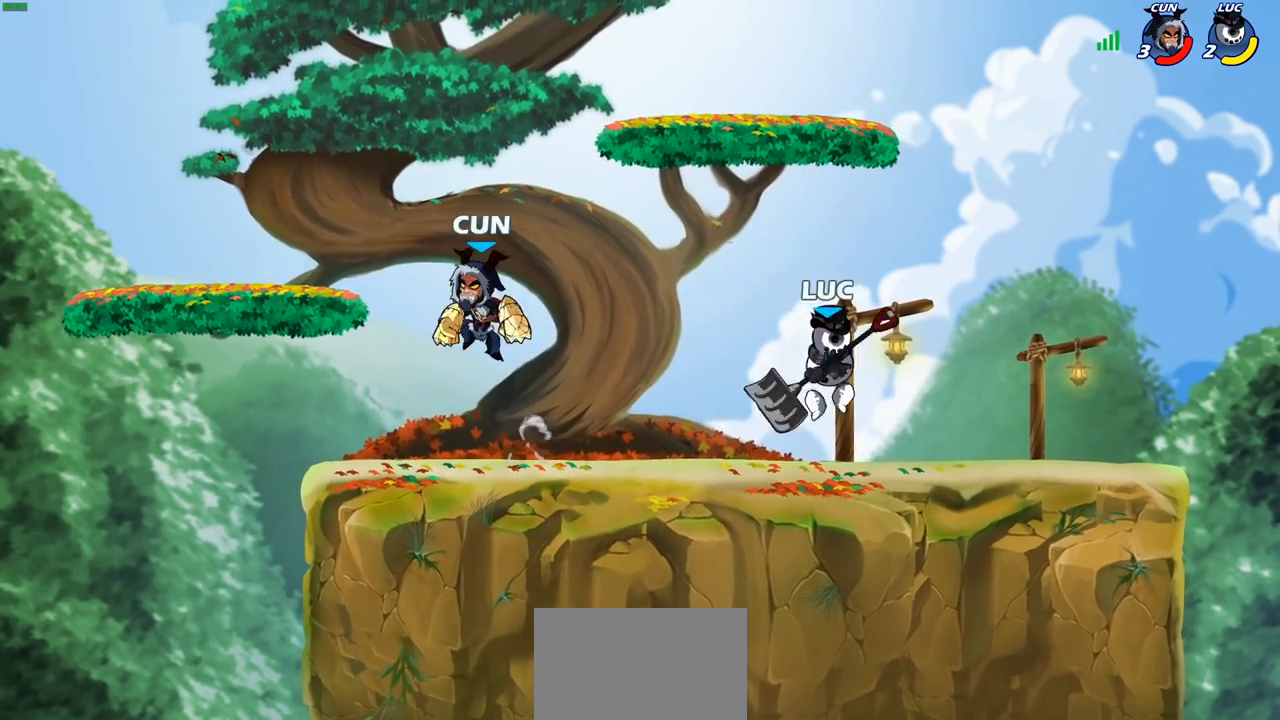
{"buttons": [], "left_stick": "center", "right_stick": "center", "events": [[133, "left_stick", "up-left"], [233, "R2", "down"], [283, "CIRCLE", "down"], [333, "R2", "up"], [350, "CIRCLE", "up"], [383, "left_stick", "center"]]}
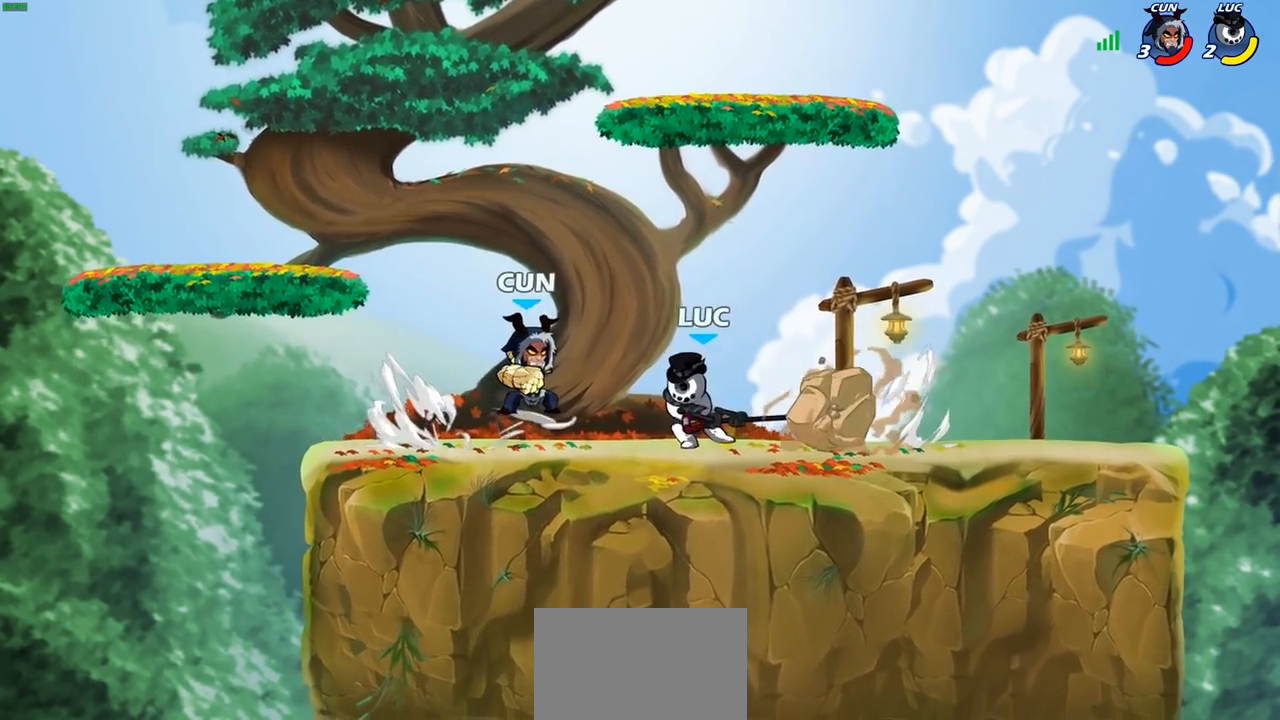
{"buttons": [], "left_stick": "center", "right_stick": "center", "events": []}
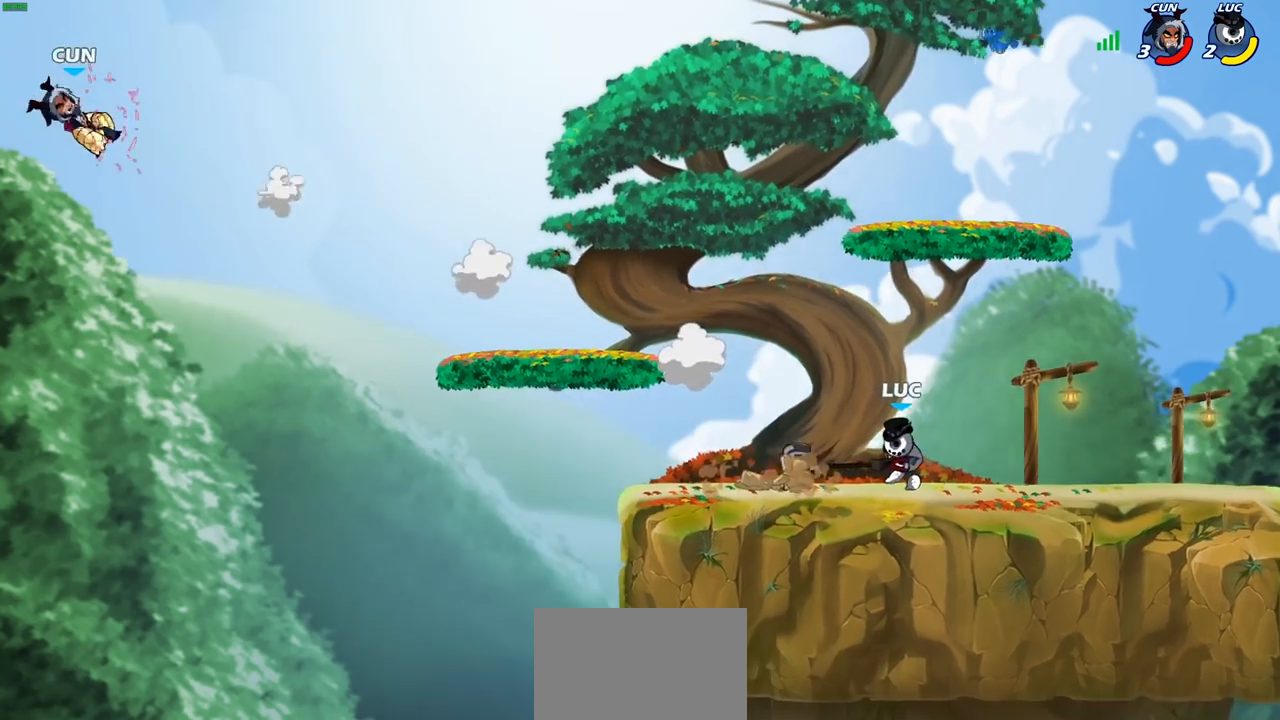
{"buttons": ["CROSS"], "left_stick": "center", "right_stick": "center", "events": [[417, "CROSS", "down"]]}
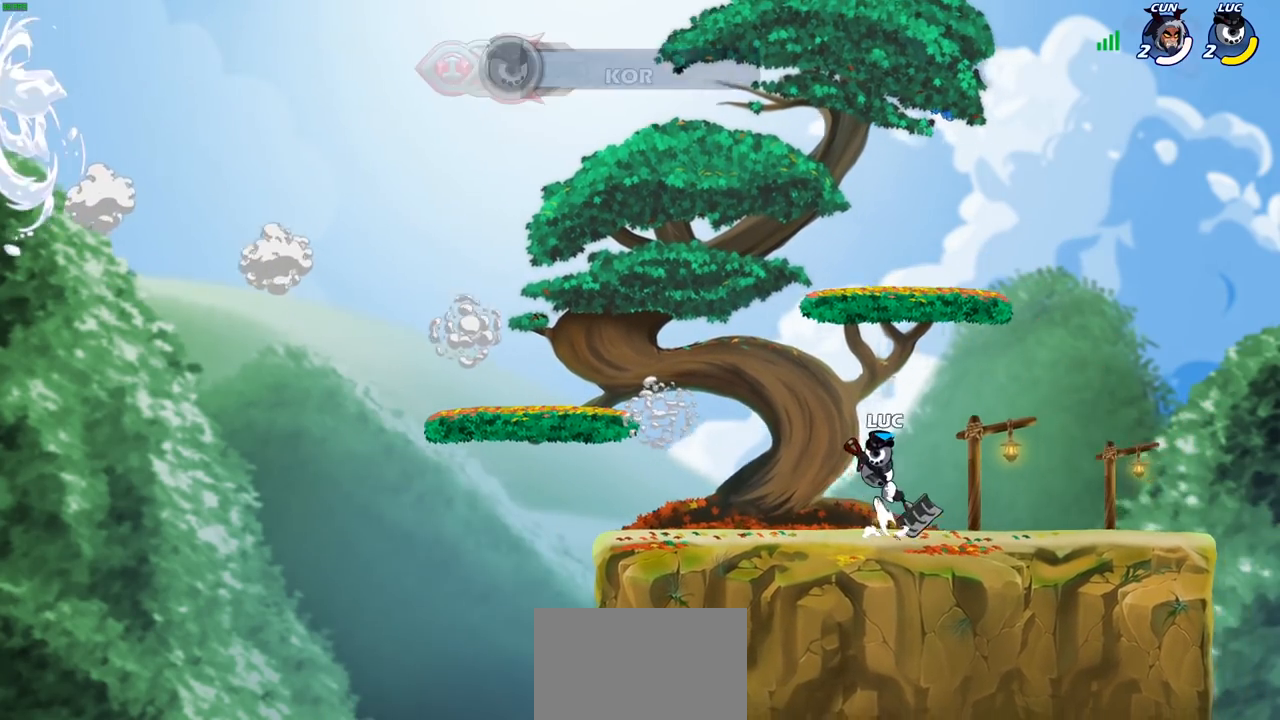
{"buttons": [], "left_stick": "center", "right_stick": "center", "events": [[17, "CIRCLE", "down"], [17, "CROSS", "up"], [150, "CIRCLE", "up"]]}
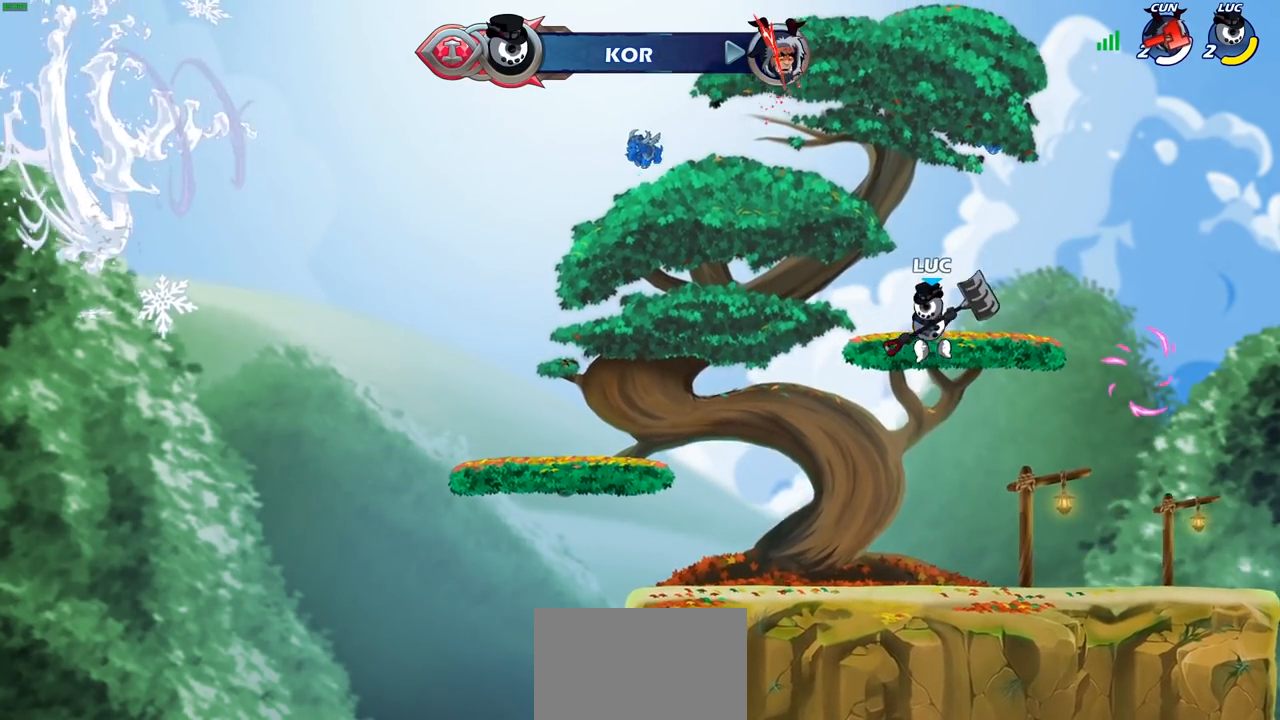
{"buttons": ["CROSS"], "left_stick": "up-right", "right_stick": "center", "events": [[33, "left_stick", "left"], [167, "CROSS", "down"], [283, "left_stick", "up-right"], [317, "CROSS", "up"], [417, "CROSS", "down"]]}
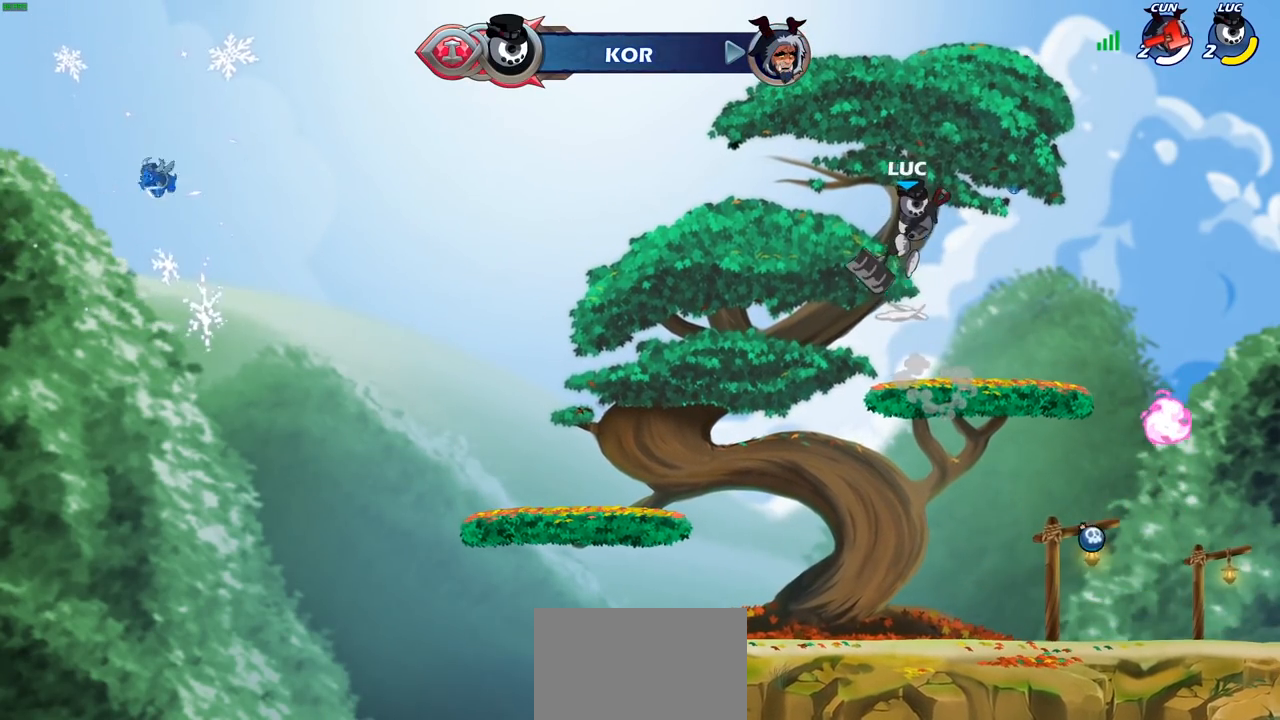
{"buttons": [], "left_stick": "right", "right_stick": "center", "events": [[117, "CROSS", "up"], [433, "left_stick", "right"]]}
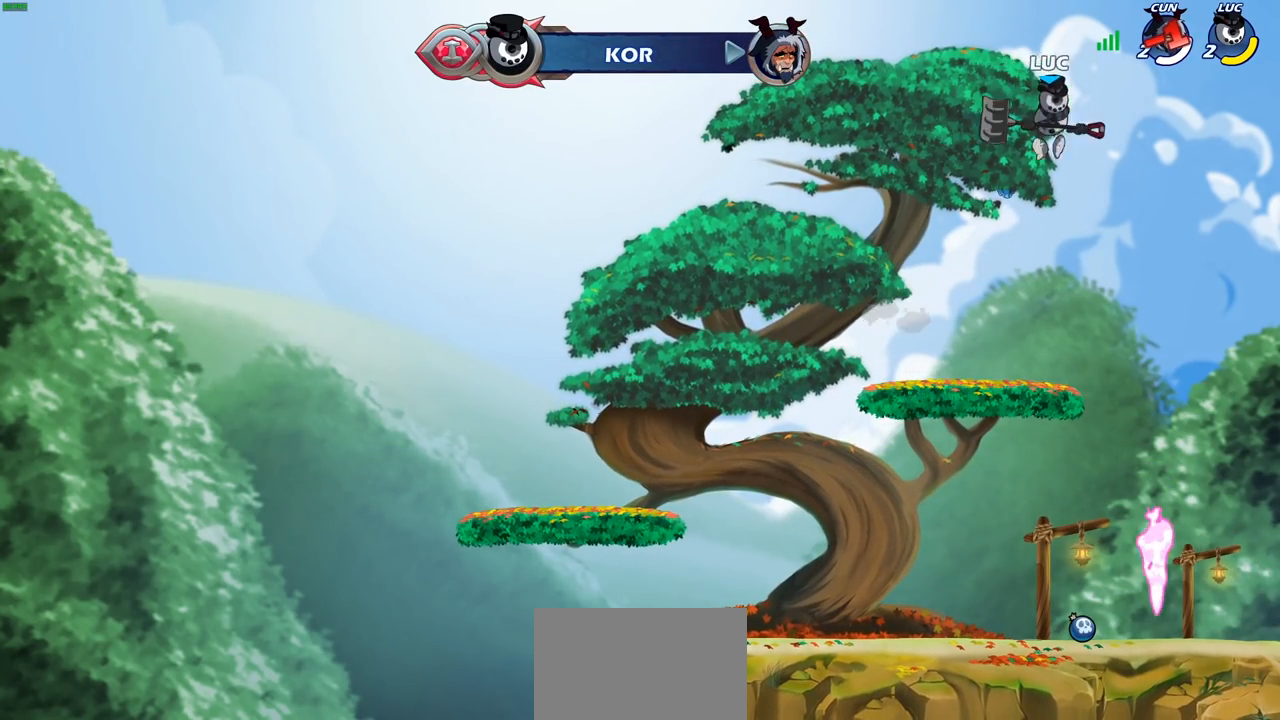
{"buttons": [], "left_stick": "center", "right_stick": "center", "events": [[67, "left_stick", "up-left"], [217, "left_stick", "up"], [283, "R1", "down"], [400, "R1", "up"], [483, "left_stick", "center"]]}
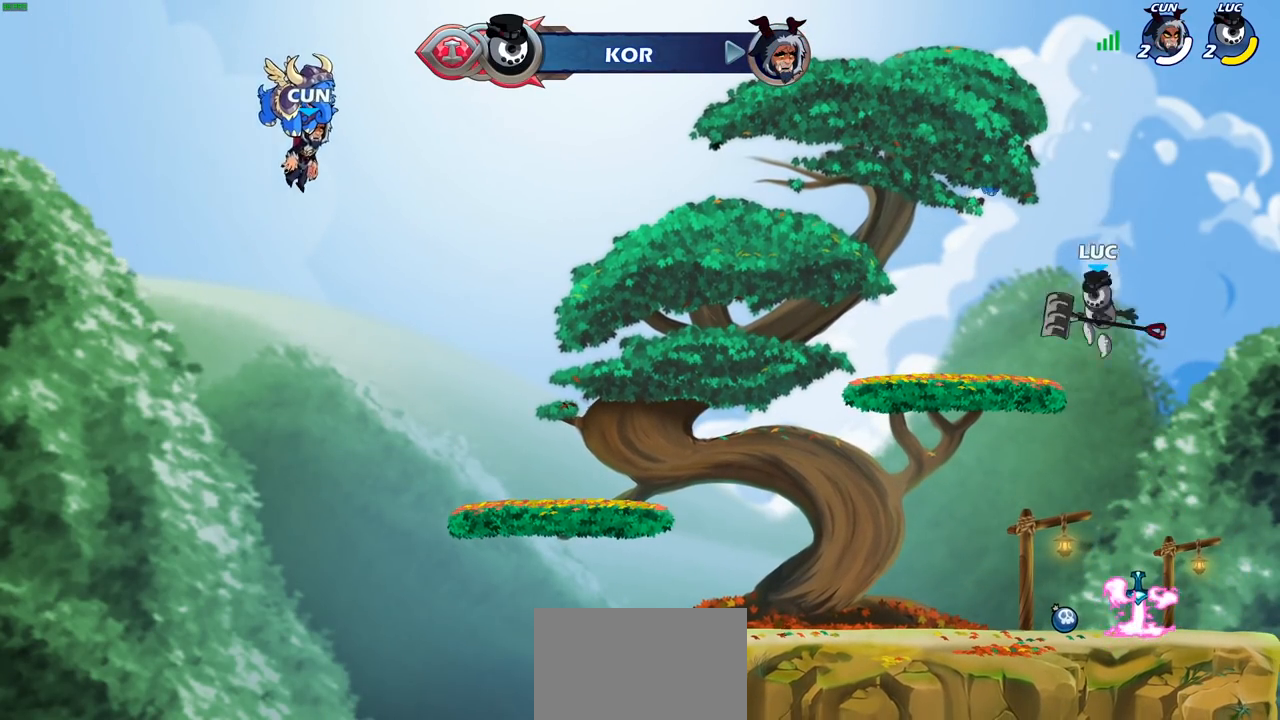
{"buttons": [], "left_stick": "left", "right_stick": "center", "events": [[233, "left_stick", "left"]]}
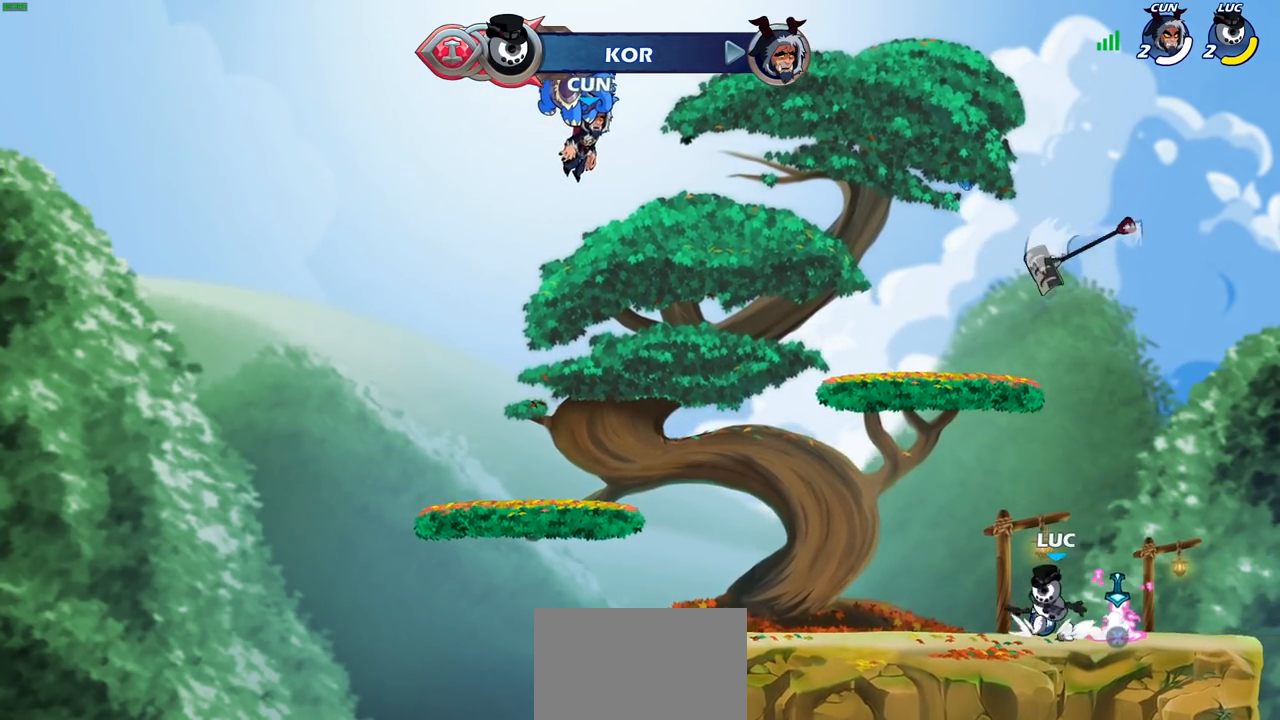
{"buttons": ["R1"], "left_stick": "up", "right_stick": "center", "events": [[50, "left_stick", "up-right"], [83, "R1", "down"], [133, "CROSS", "down"], [217, "R1", "up"], [250, "CROSS", "up"], [333, "left_stick", "up"], [500, "R1", "down"]]}
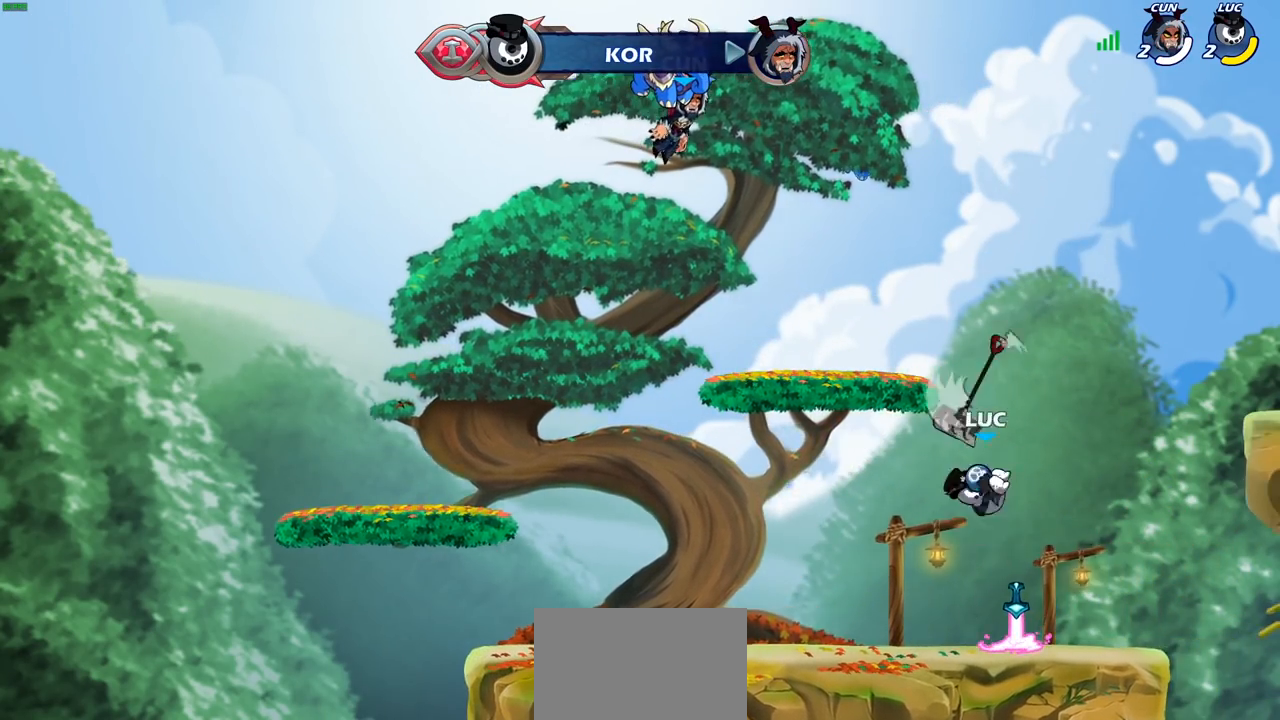
{"buttons": [], "left_stick": "right", "right_stick": "center", "events": [[83, "R1", "up"], [167, "left_stick", "center"], [450, "left_stick", "right"]]}